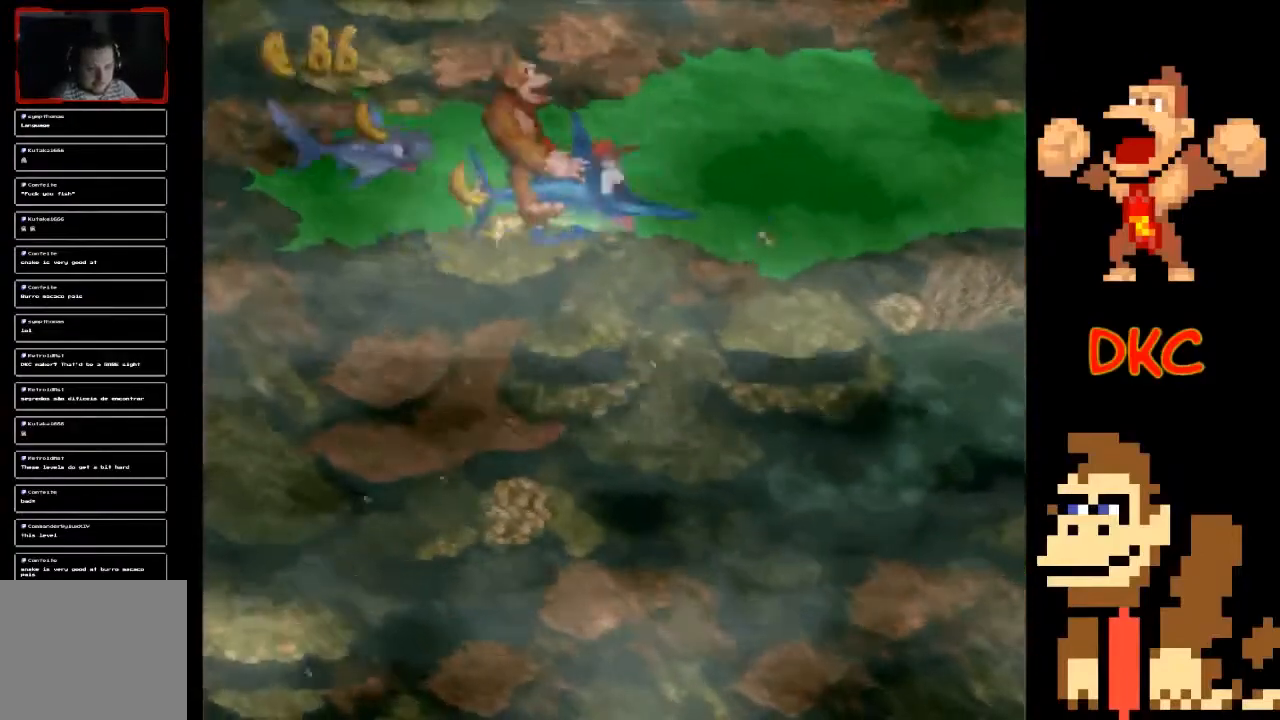
Gameplay with a controller (Xbox layout); each line is a JSON object with the inputs held at the frame after it. "events" lists button and stick changes between this image and that frame as [ms after this image, input, new state], when the widget could be followed in between. Not read: L3 R3.
{"buttons": ["X"], "left_stick": "right", "right_stick": "center", "events": [[67, "X", "up"], [167, "X", "down"], [233, "X", "up"], [333, "X", "down"], [400, "X", "up"], [467, "X", "down"]]}
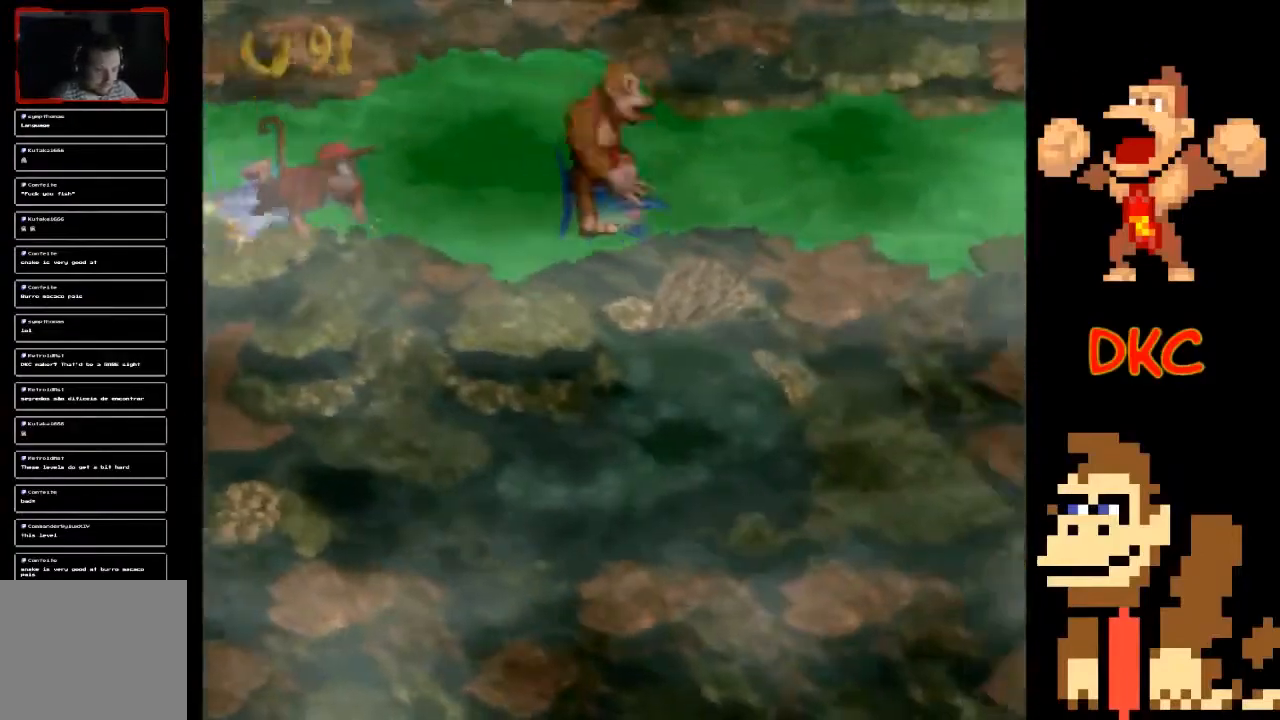
{"buttons": [], "left_stick": "right", "right_stick": "center", "events": [[67, "X", "up"]]}
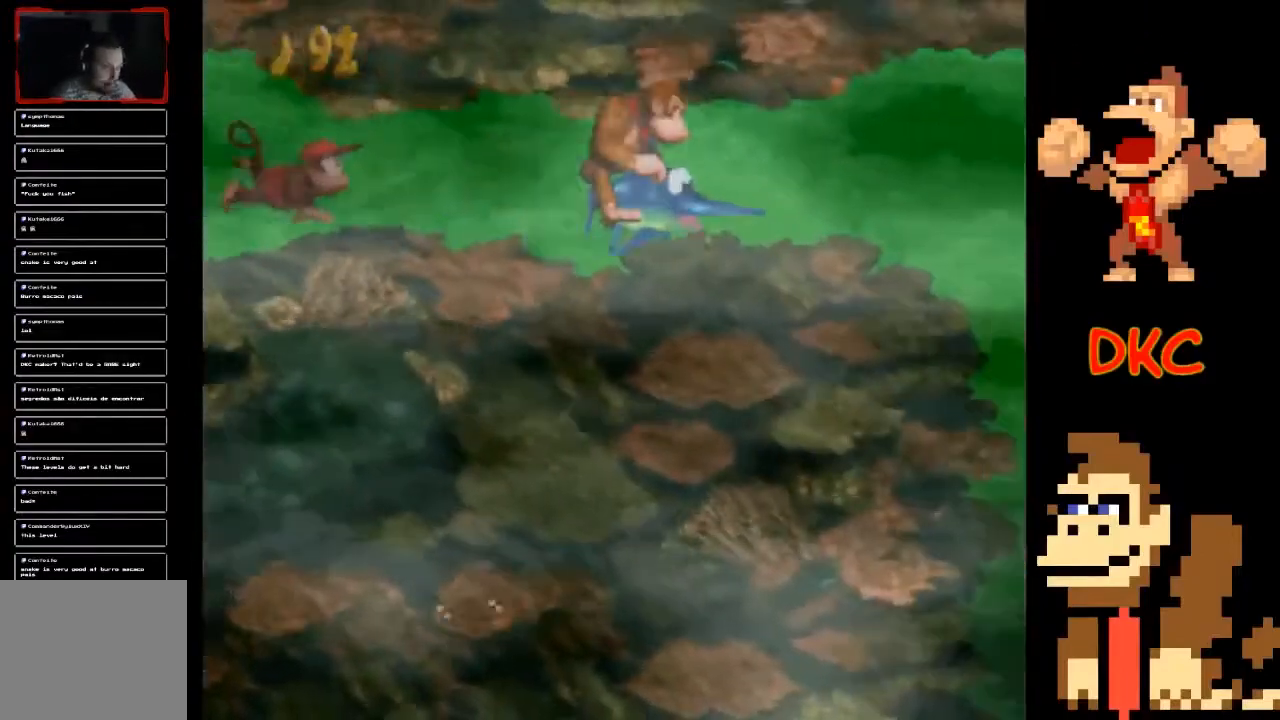
{"buttons": [], "left_stick": "right", "right_stick": "center", "events": []}
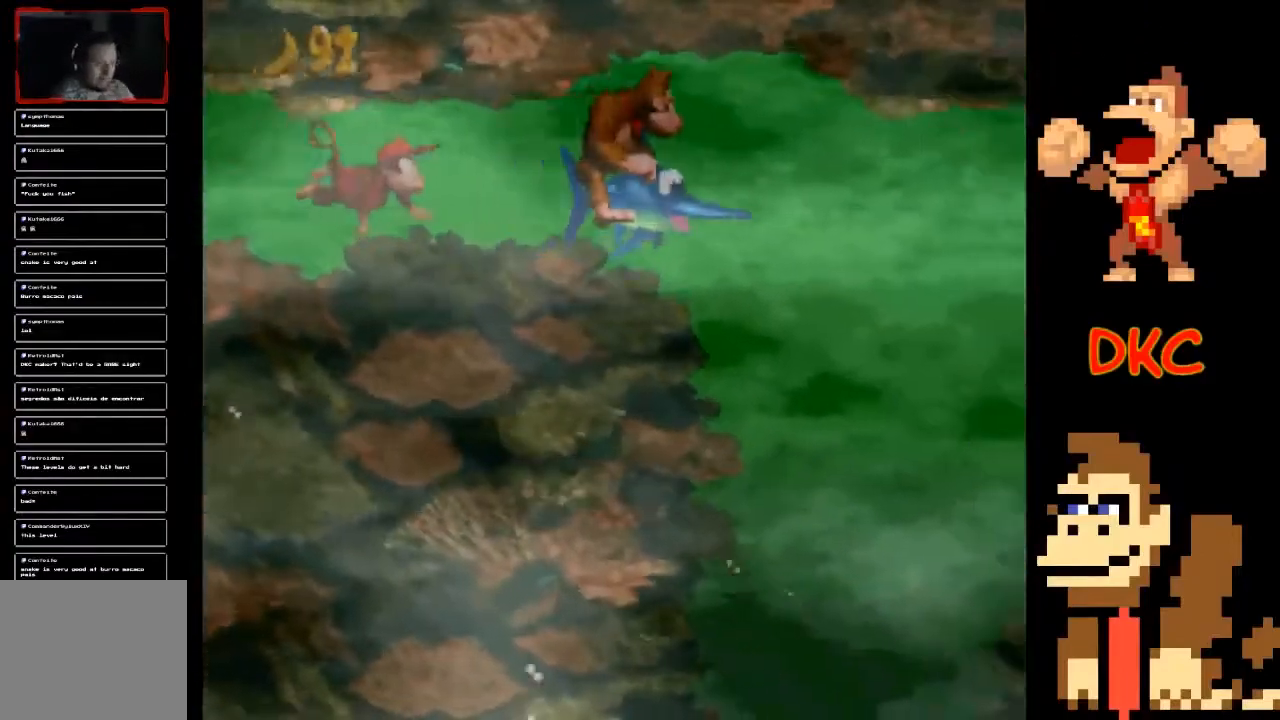
{"buttons": [], "left_stick": "down", "right_stick": "center", "events": [[267, "left_stick", "down"]]}
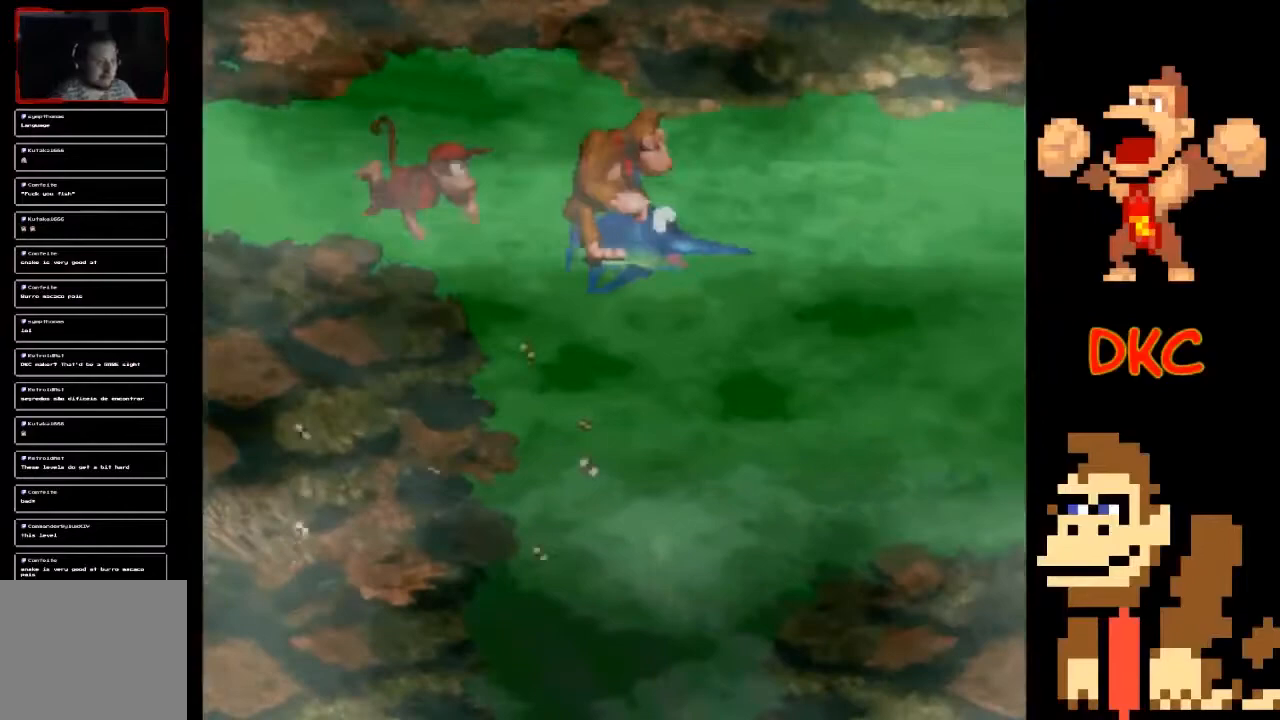
{"buttons": [], "left_stick": "down-left", "right_stick": "center", "events": [[33, "left_stick", "down-left"], [200, "left_stick", "left"], [400, "left_stick", "down-left"]]}
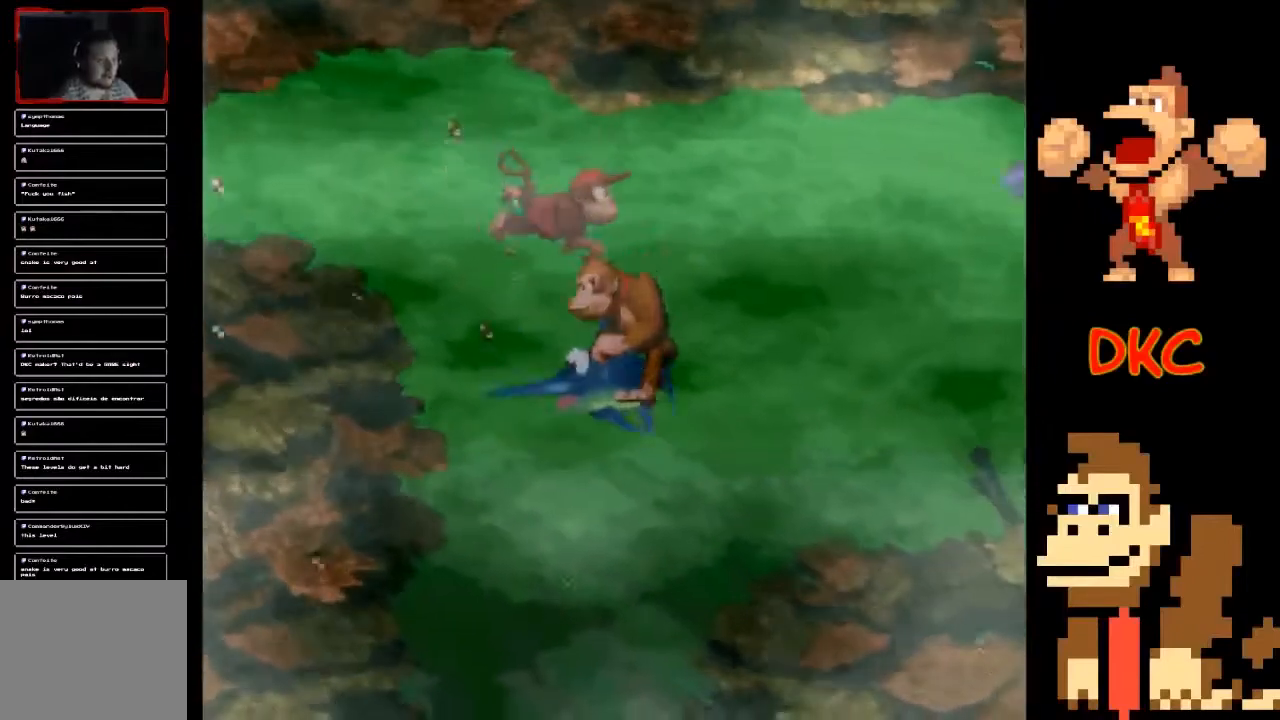
{"buttons": [], "left_stick": "down", "right_stick": "center", "events": [[33, "left_stick", "down"]]}
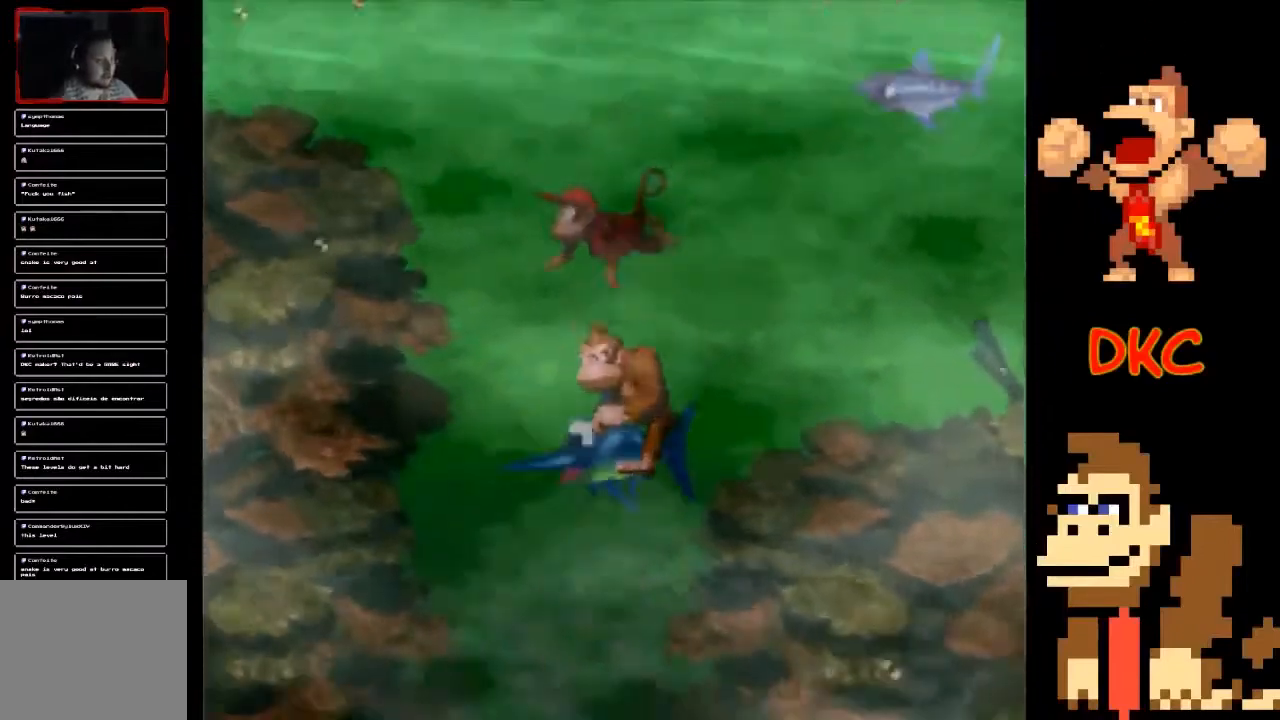
{"buttons": [], "left_stick": "down", "right_stick": "center", "events": []}
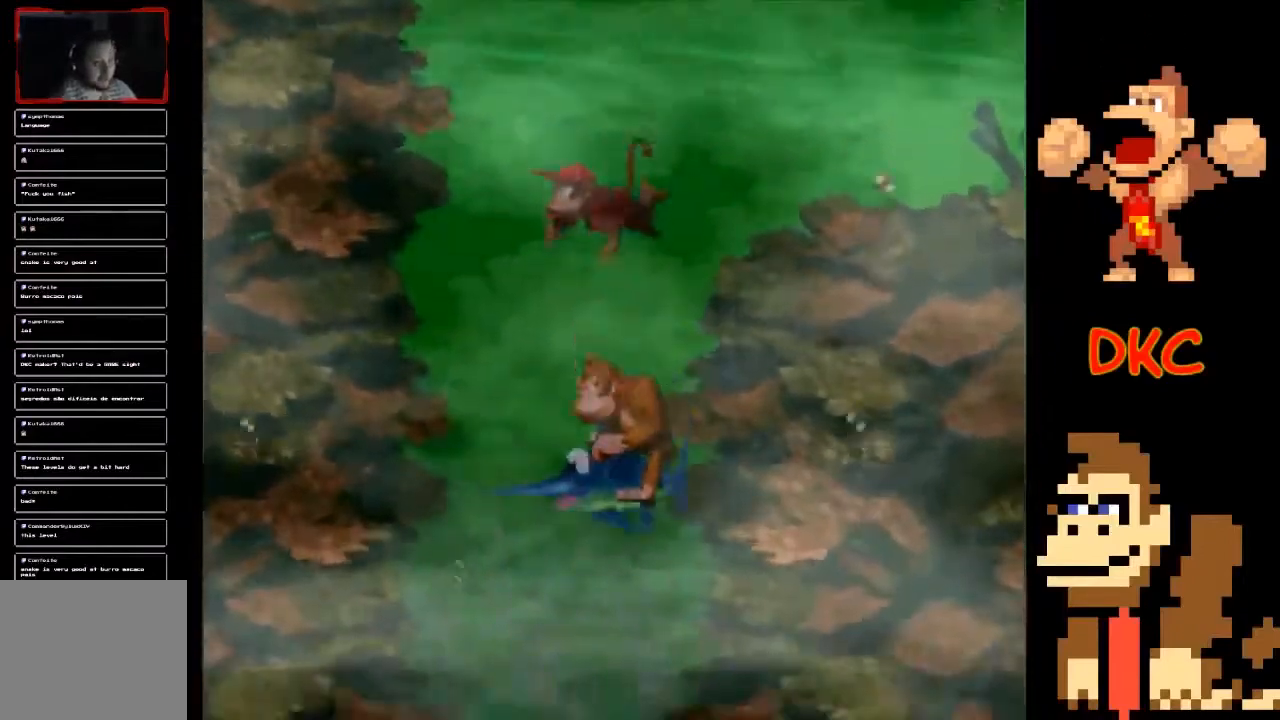
{"buttons": [], "left_stick": "down", "right_stick": "center", "events": []}
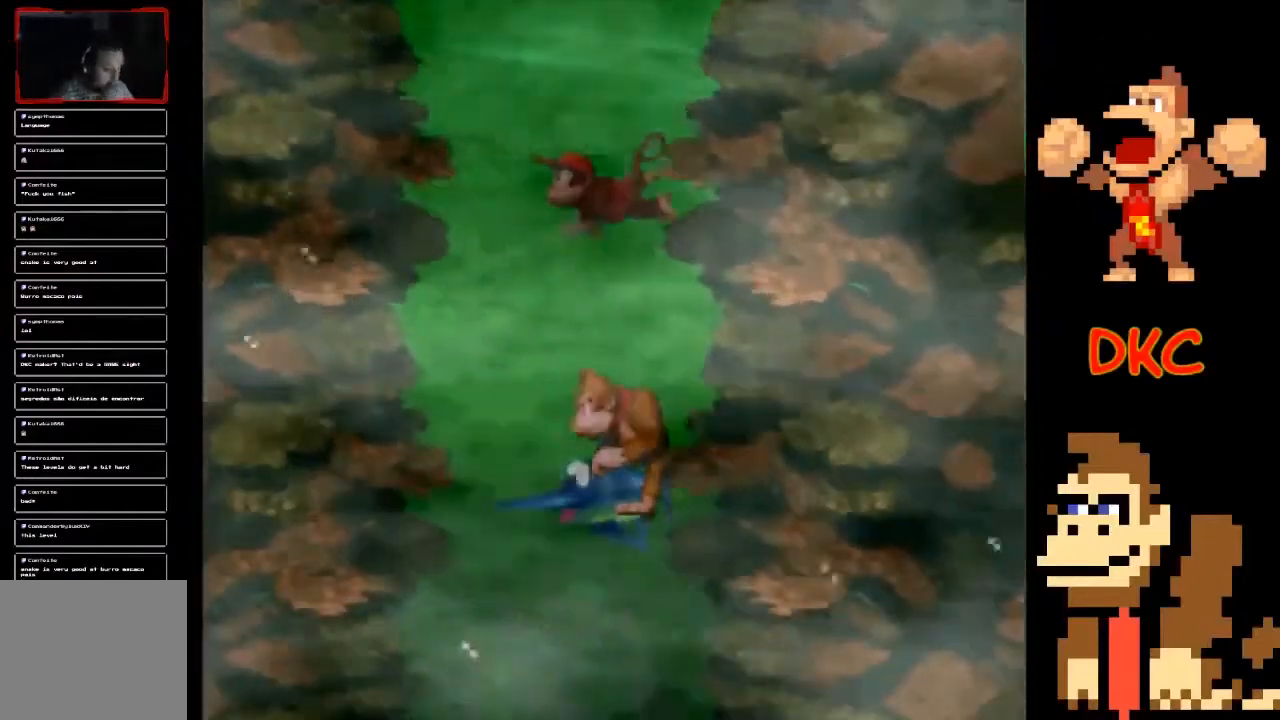
{"buttons": [], "left_stick": "down", "right_stick": "center", "events": []}
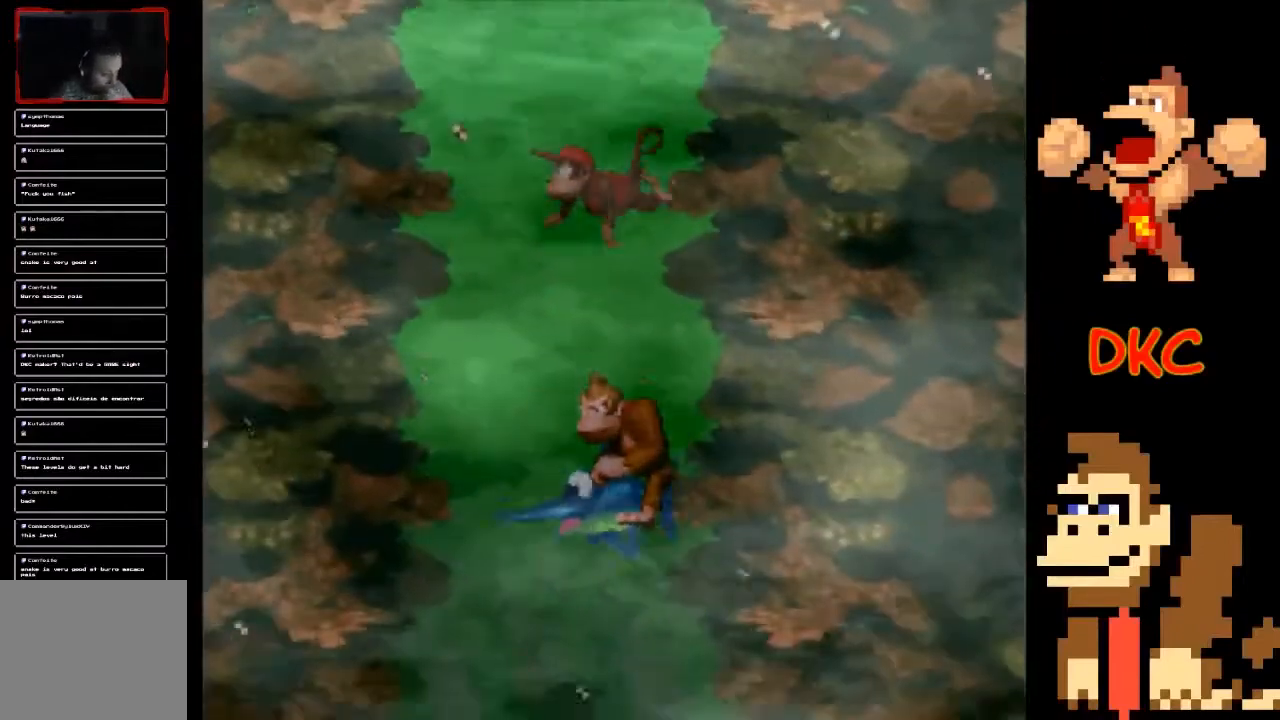
{"buttons": [], "left_stick": "down-right", "right_stick": "center", "events": [[433, "left_stick", "down-right"]]}
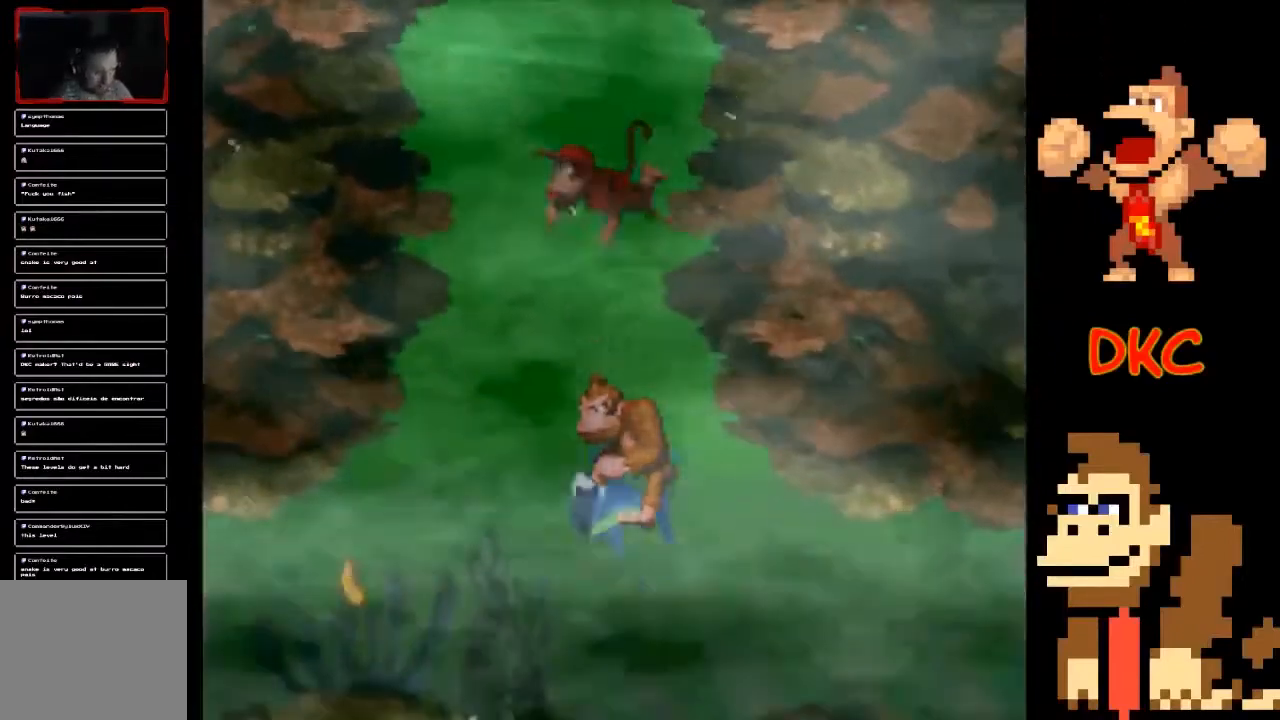
{"buttons": [], "left_stick": "right", "right_stick": "center", "events": [[33, "left_stick", "right"]]}
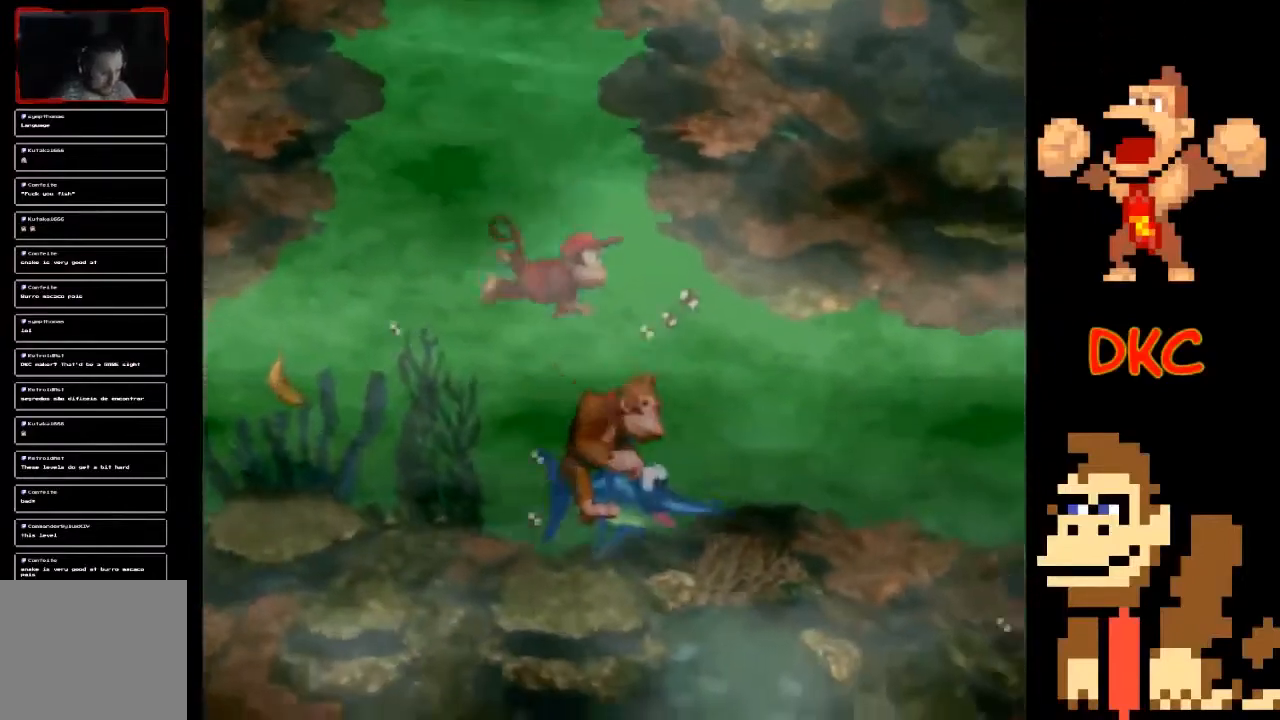
{"buttons": [], "left_stick": "right", "right_stick": "center", "events": [[100, "left_stick", "up-right"], [500, "left_stick", "right"]]}
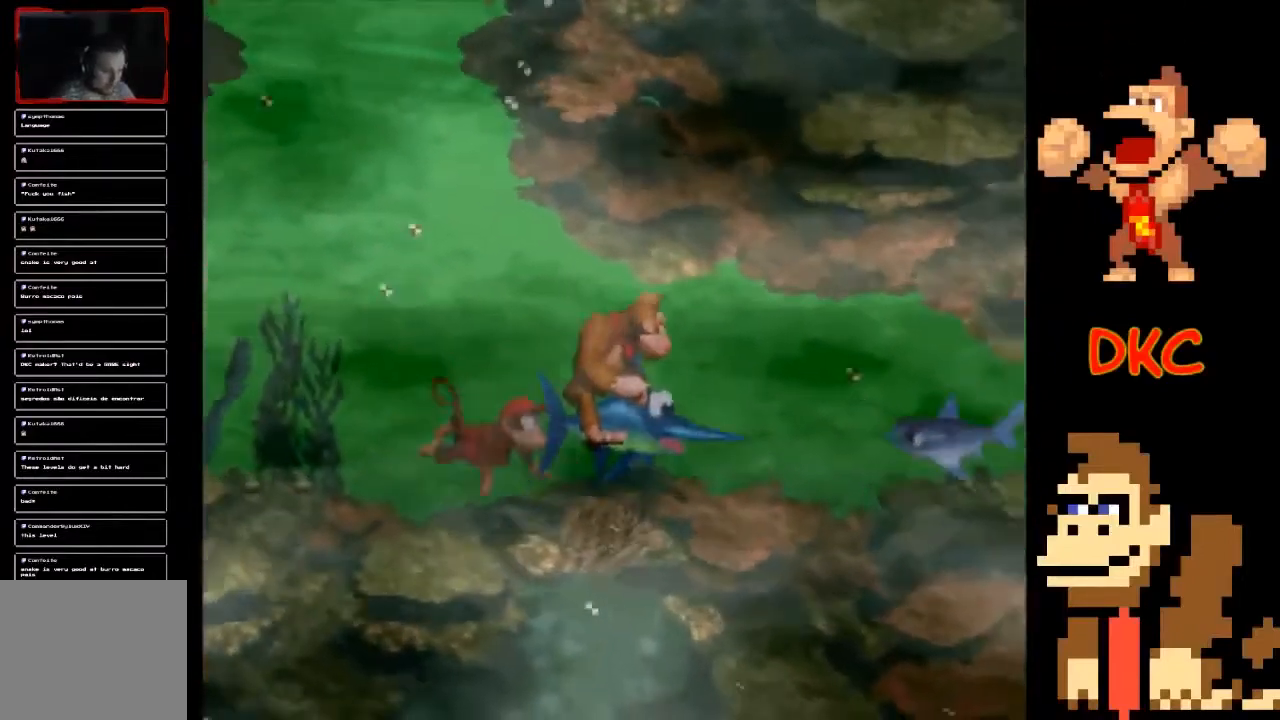
{"buttons": [], "left_stick": "right", "right_stick": "center", "events": [[167, "X", "down"], [267, "X", "up"]]}
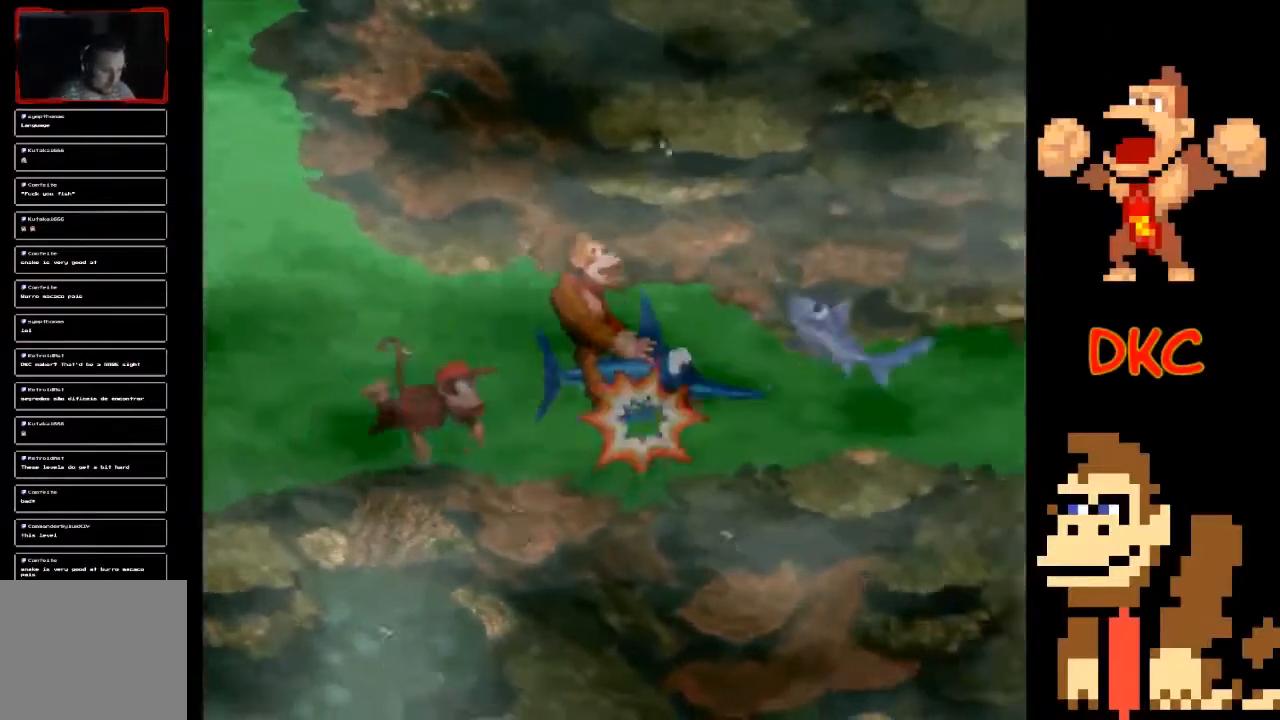
{"buttons": [], "left_stick": "right", "right_stick": "center", "events": []}
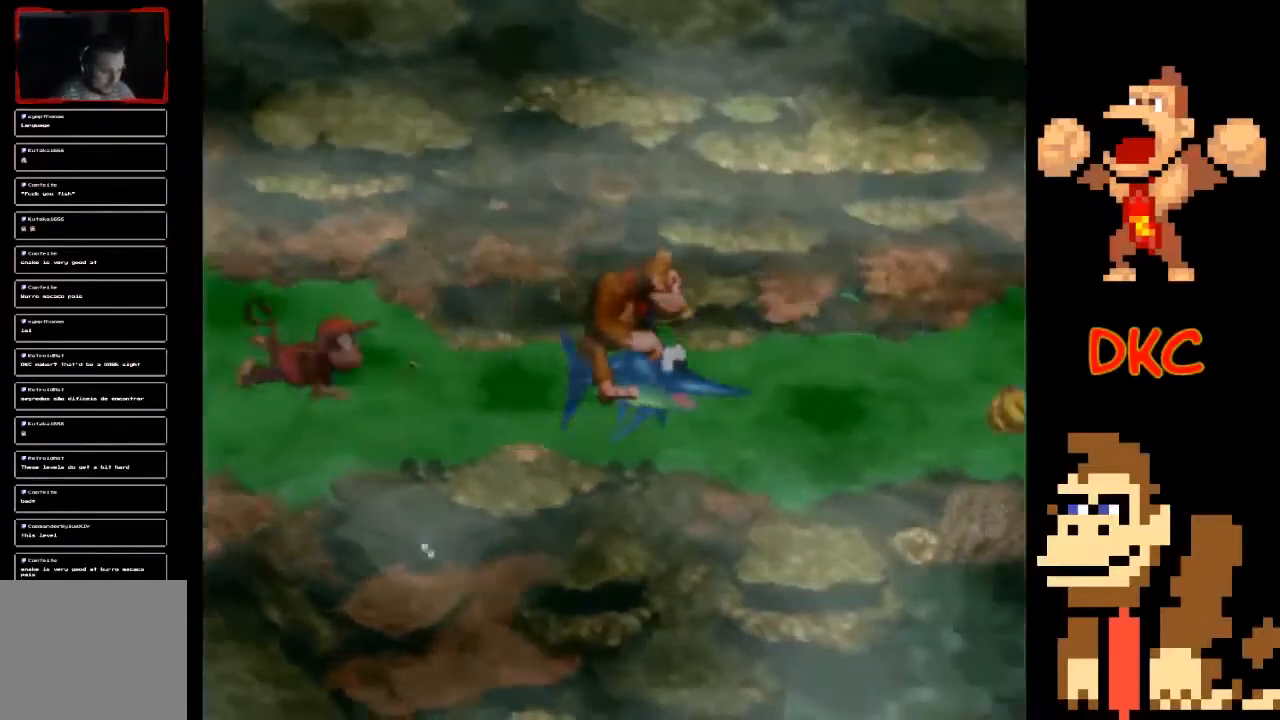
{"buttons": [], "left_stick": "right", "right_stick": "center", "events": []}
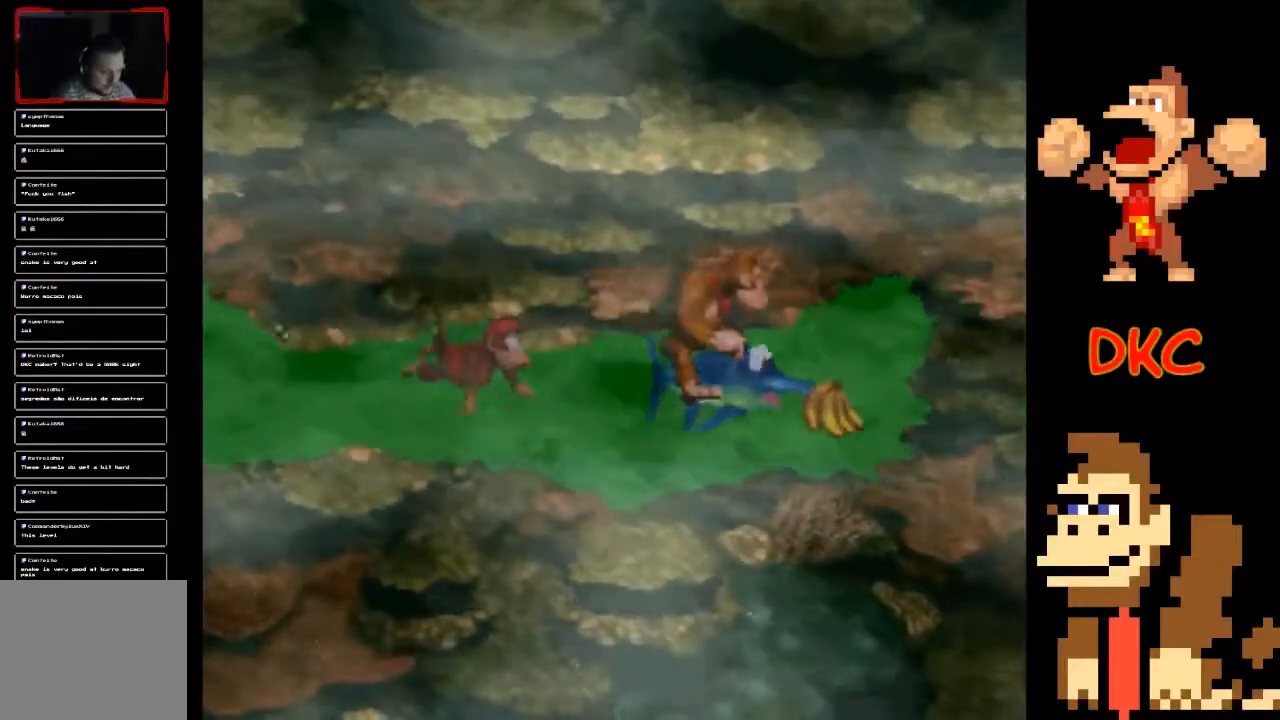
{"buttons": [], "left_stick": "left", "right_stick": "center", "events": [[100, "left_stick", "down-left"], [267, "left_stick", "left"]]}
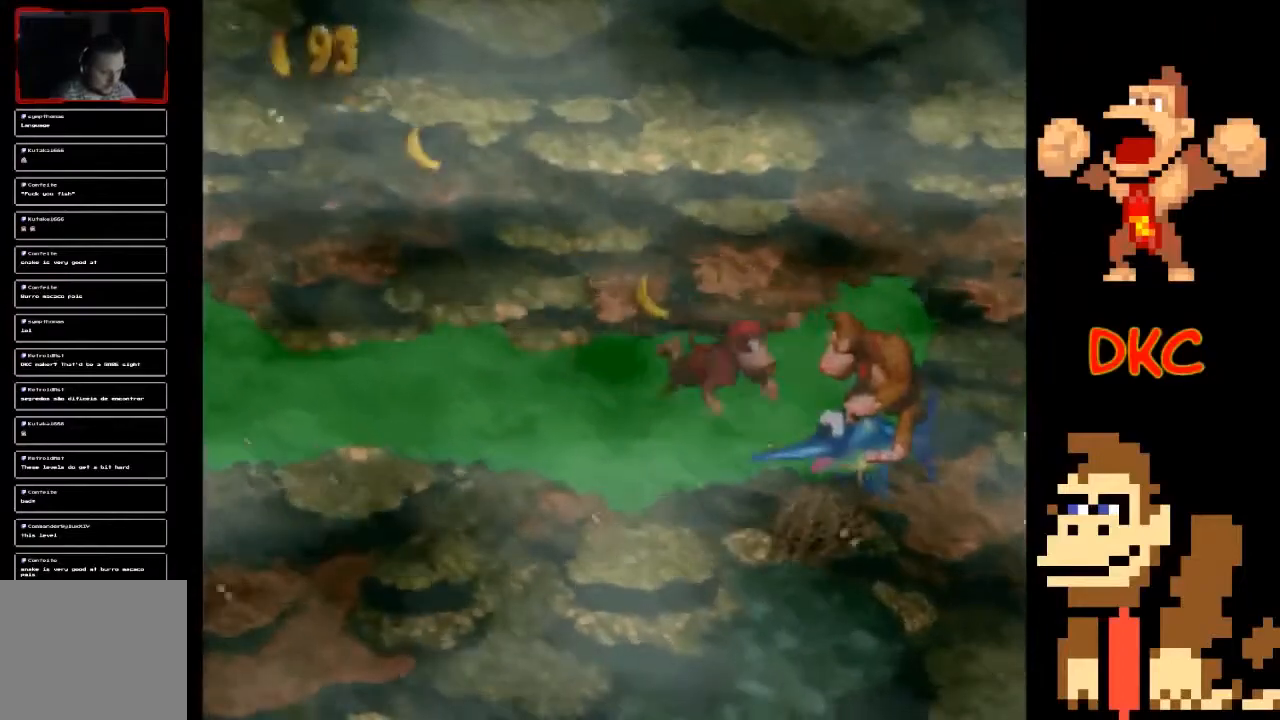
{"buttons": [], "left_stick": "left", "right_stick": "center", "events": []}
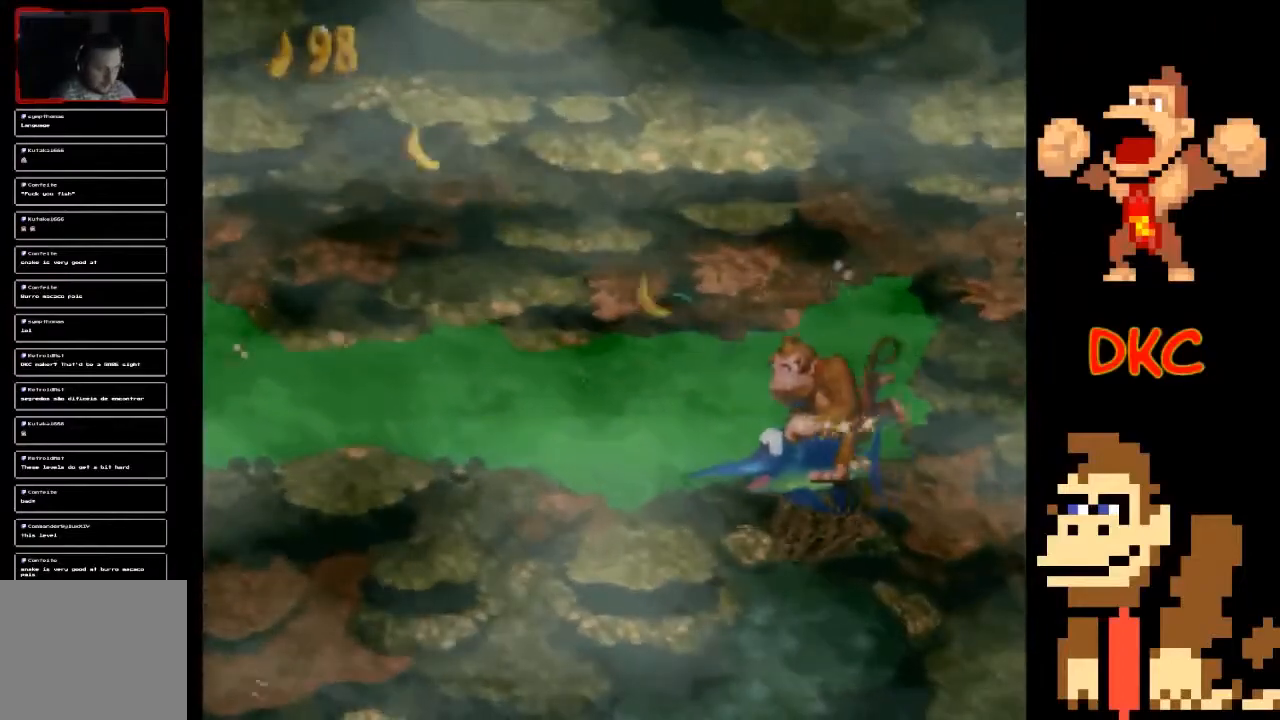
{"buttons": [], "left_stick": "left", "right_stick": "center", "events": []}
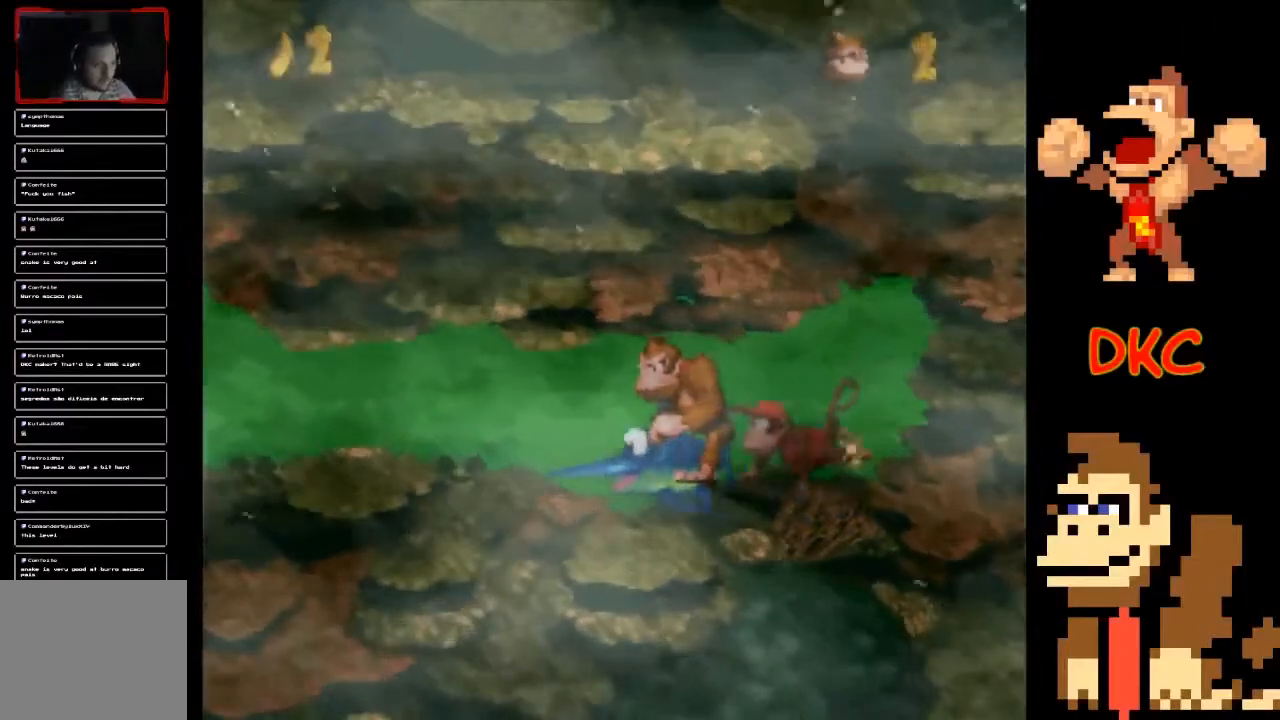
{"buttons": [], "left_stick": "left", "right_stick": "center", "events": []}
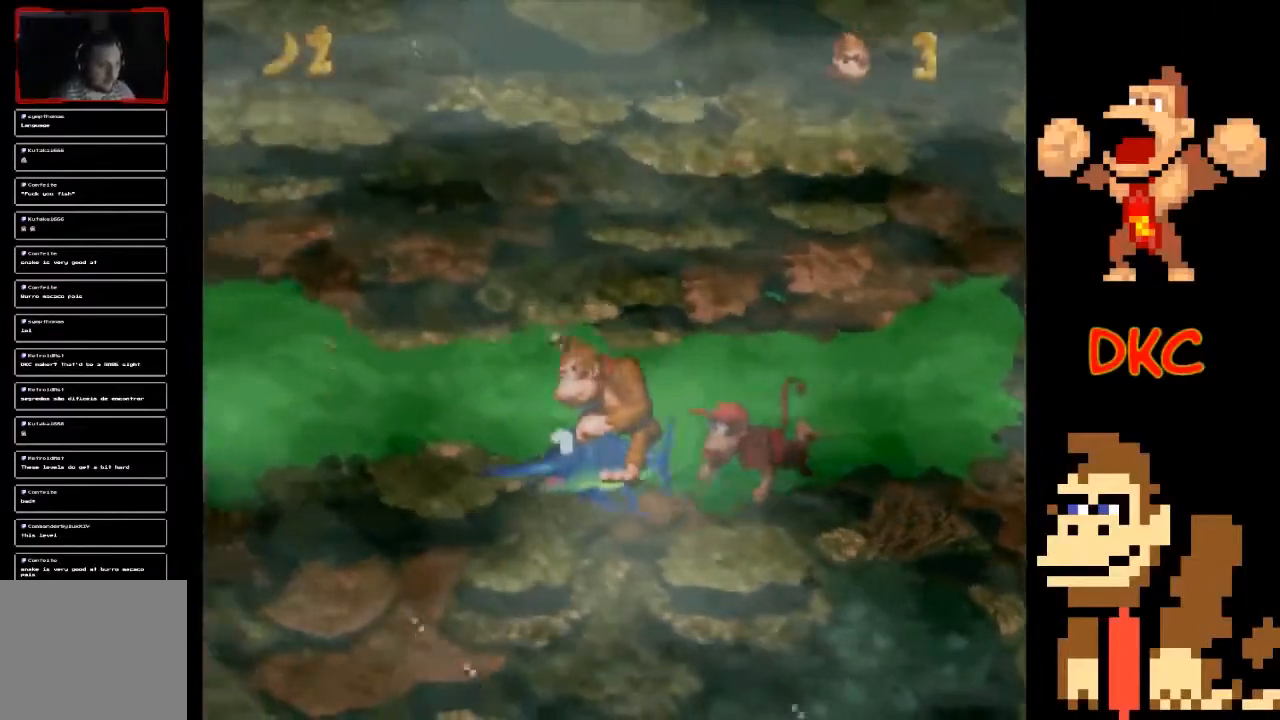
{"buttons": [], "left_stick": "left", "right_stick": "center", "events": []}
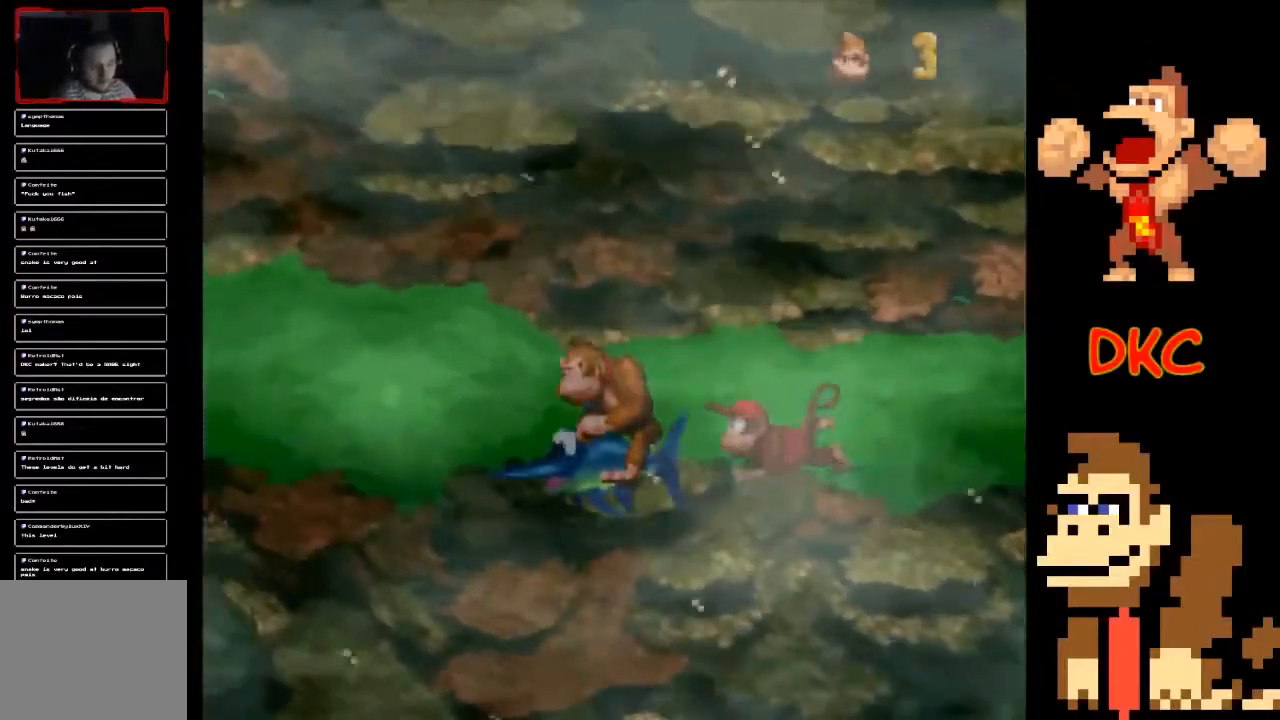
{"buttons": [], "left_stick": "up-left", "right_stick": "center", "events": [[333, "left_stick", "up-left"]]}
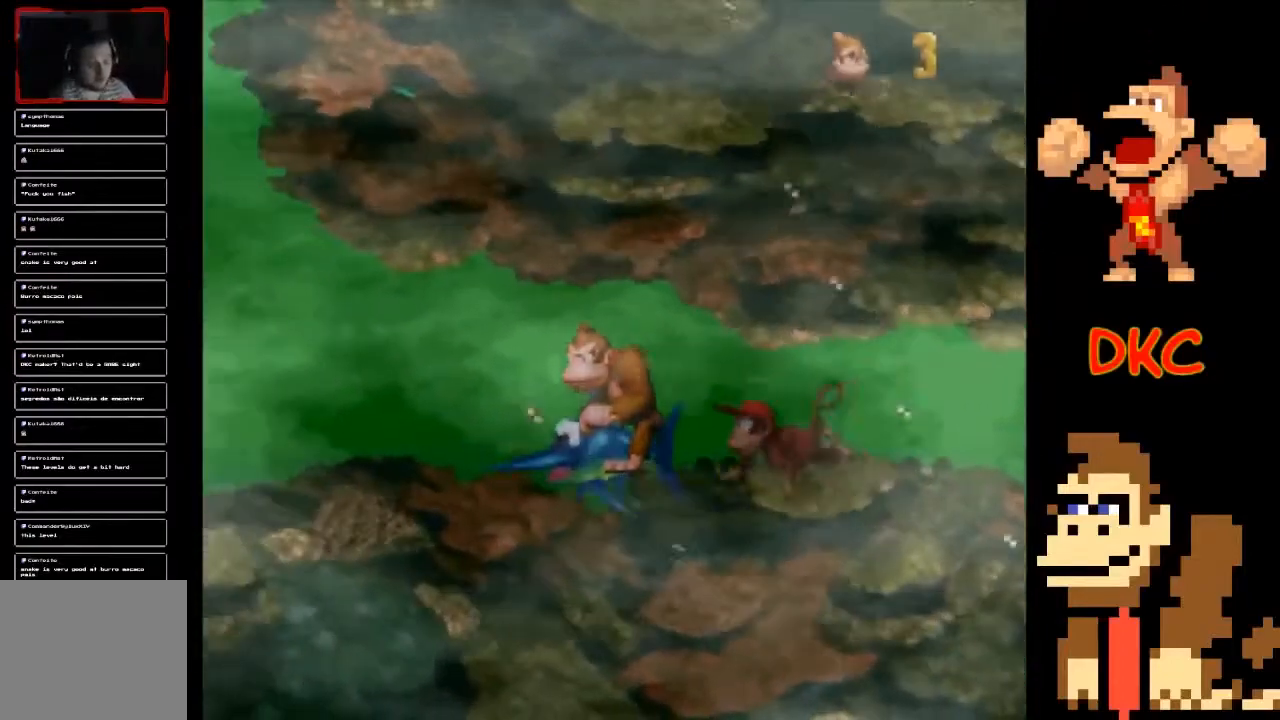
{"buttons": [], "left_stick": "up-left", "right_stick": "center", "events": []}
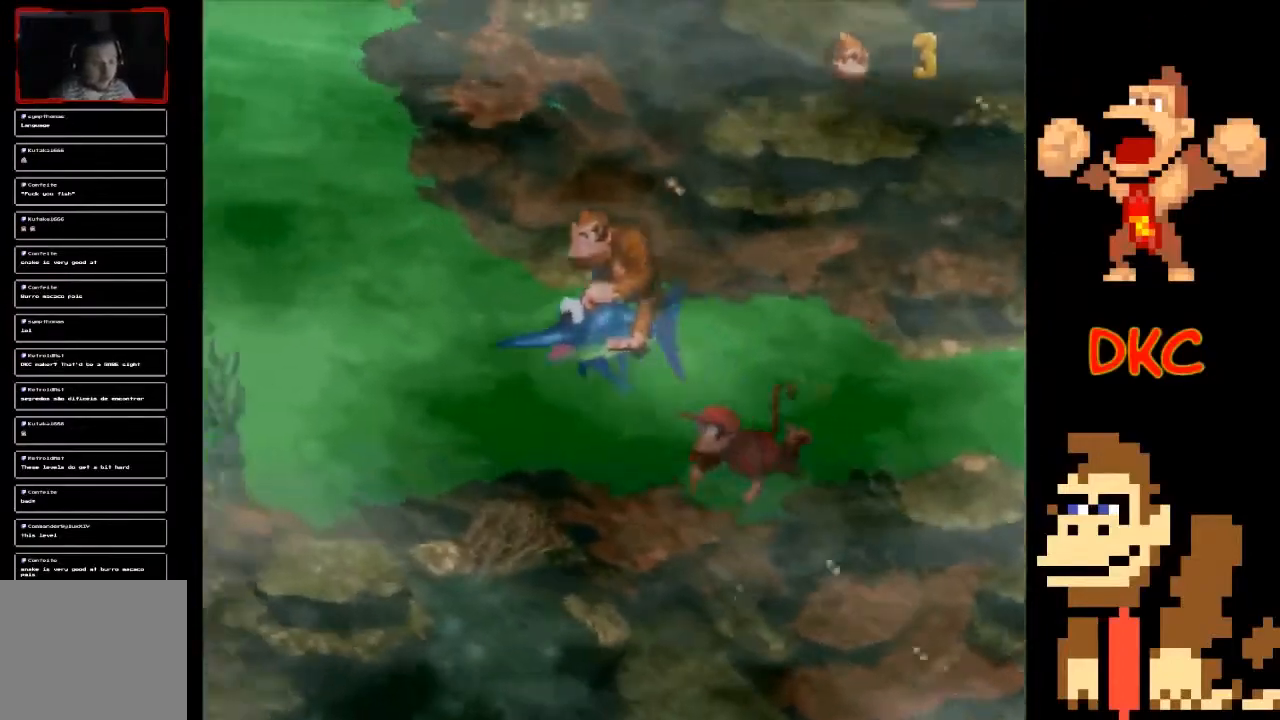
{"buttons": [], "left_stick": "up-left", "right_stick": "center", "events": [[67, "left_stick", "left"], [333, "left_stick", "up-left"]]}
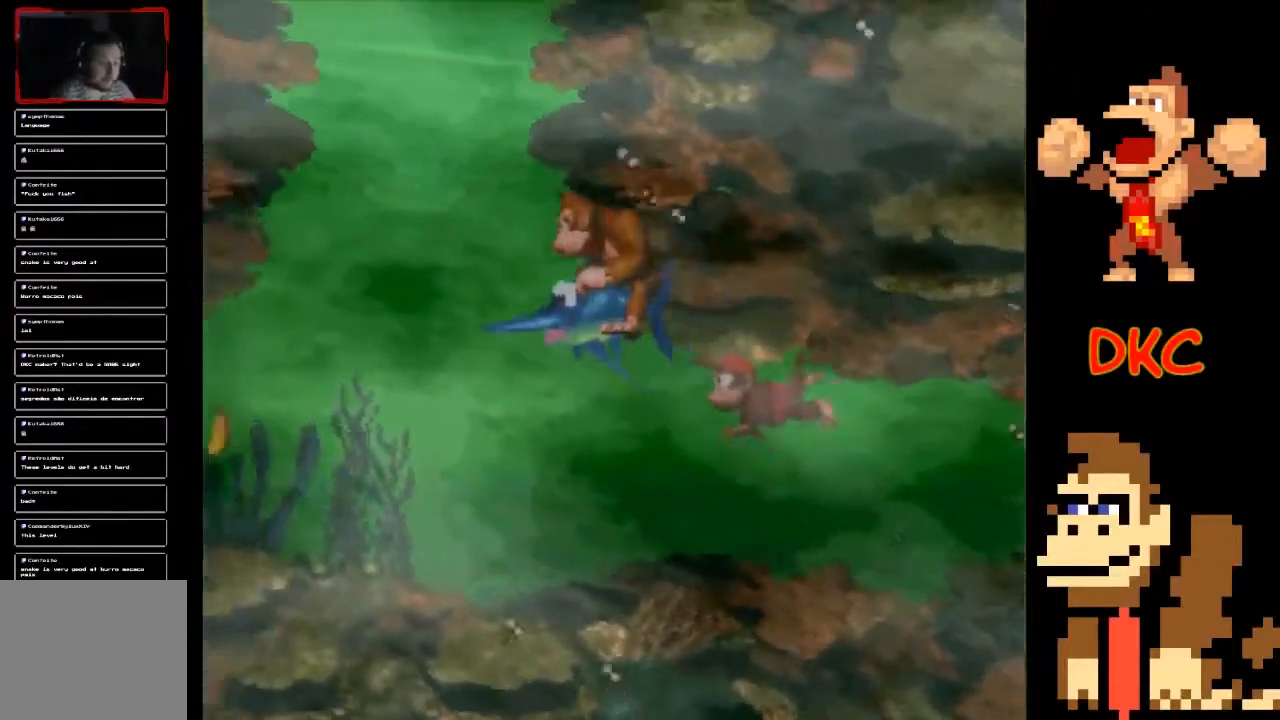
{"buttons": [], "left_stick": "up", "right_stick": "center", "events": [[133, "left_stick", "up"]]}
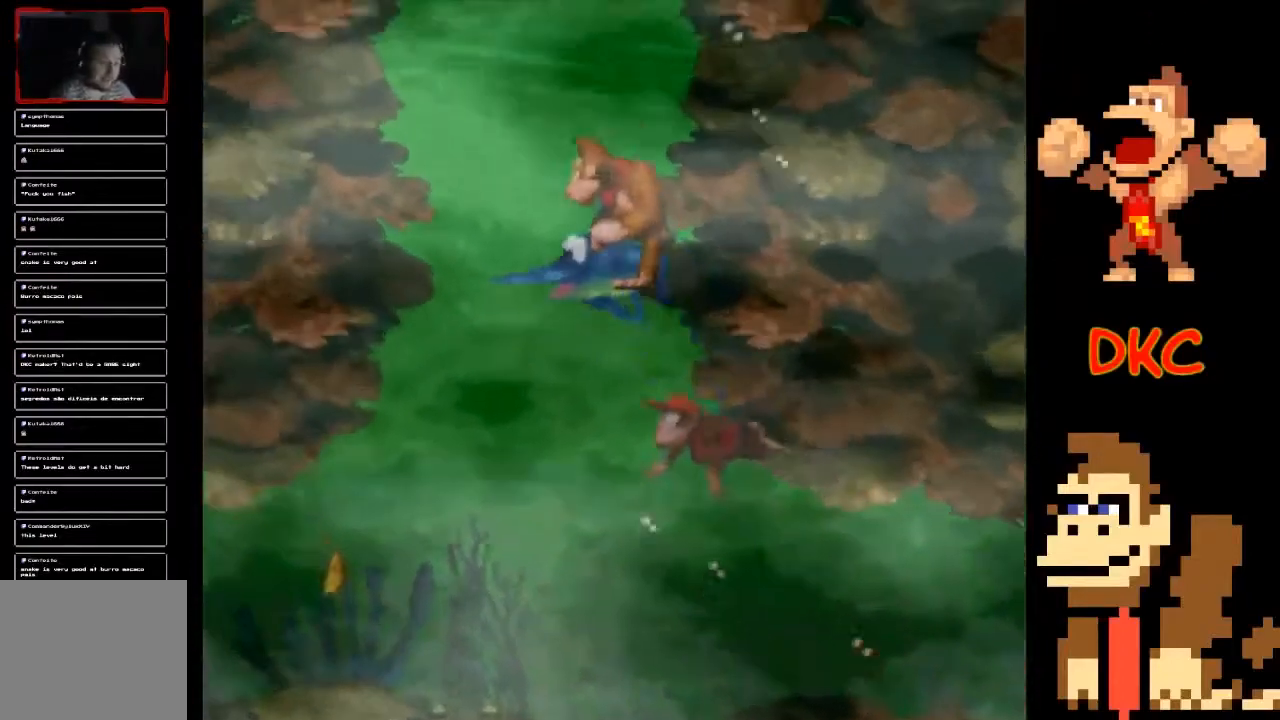
{"buttons": [], "left_stick": "up", "right_stick": "center", "events": [[167, "left_stick", "up-right"], [400, "left_stick", "up"]]}
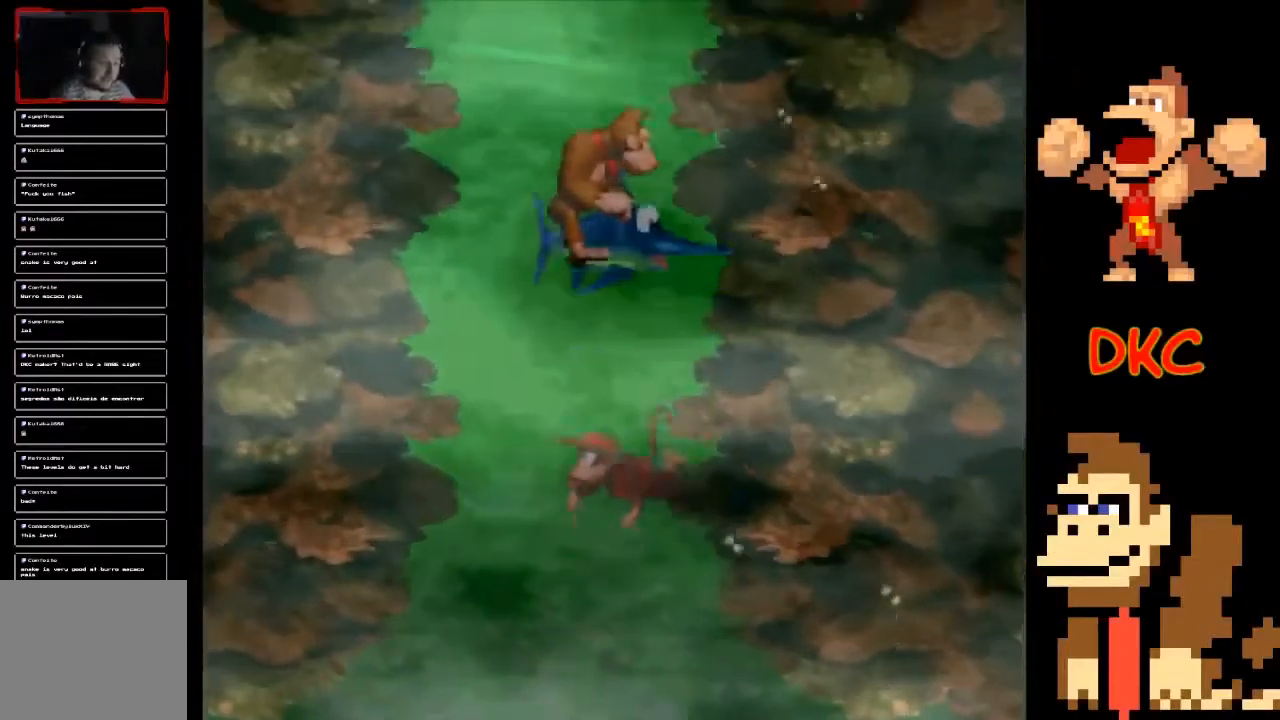
{"buttons": [], "left_stick": "up-right", "right_stick": "center", "events": [[133, "left_stick", "up-right"]]}
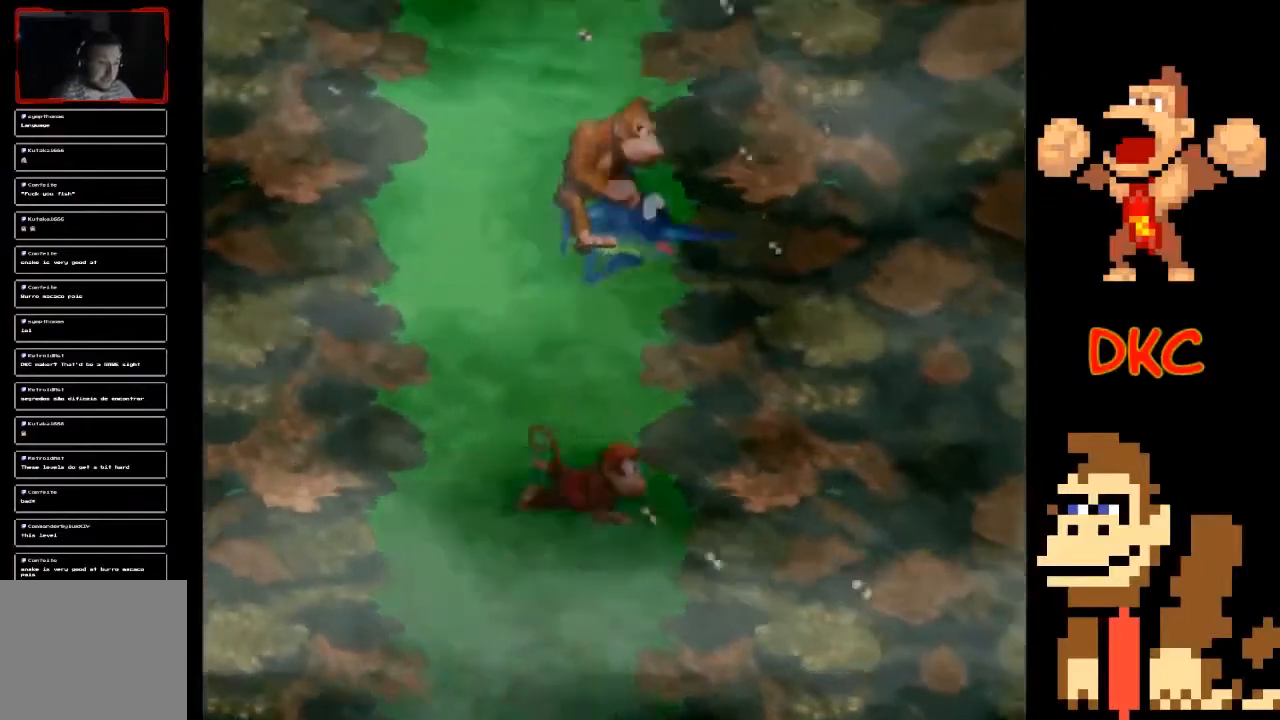
{"buttons": [], "left_stick": "up", "right_stick": "center", "events": [[467, "left_stick", "up"]]}
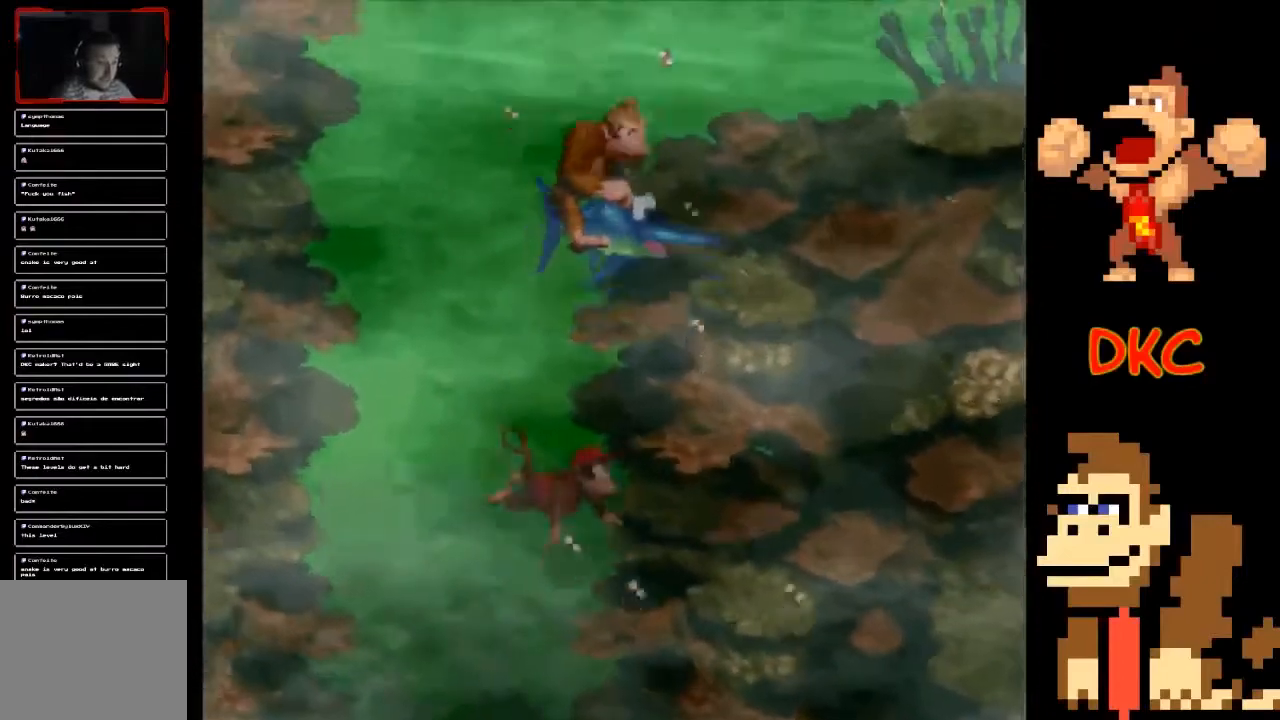
{"buttons": [], "left_stick": "down-right", "right_stick": "center", "events": [[133, "left_stick", "right"], [400, "left_stick", "down-right"]]}
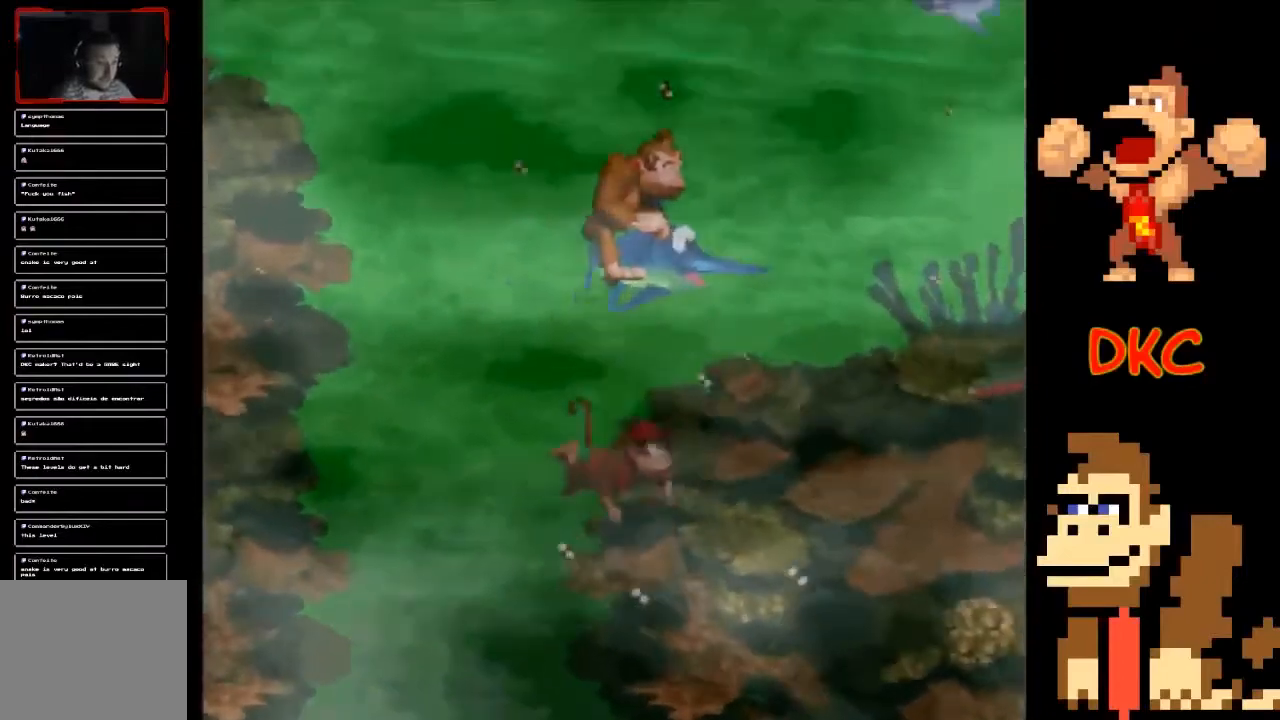
{"buttons": [], "left_stick": "right", "right_stick": "center", "events": [[333, "left_stick", "right"]]}
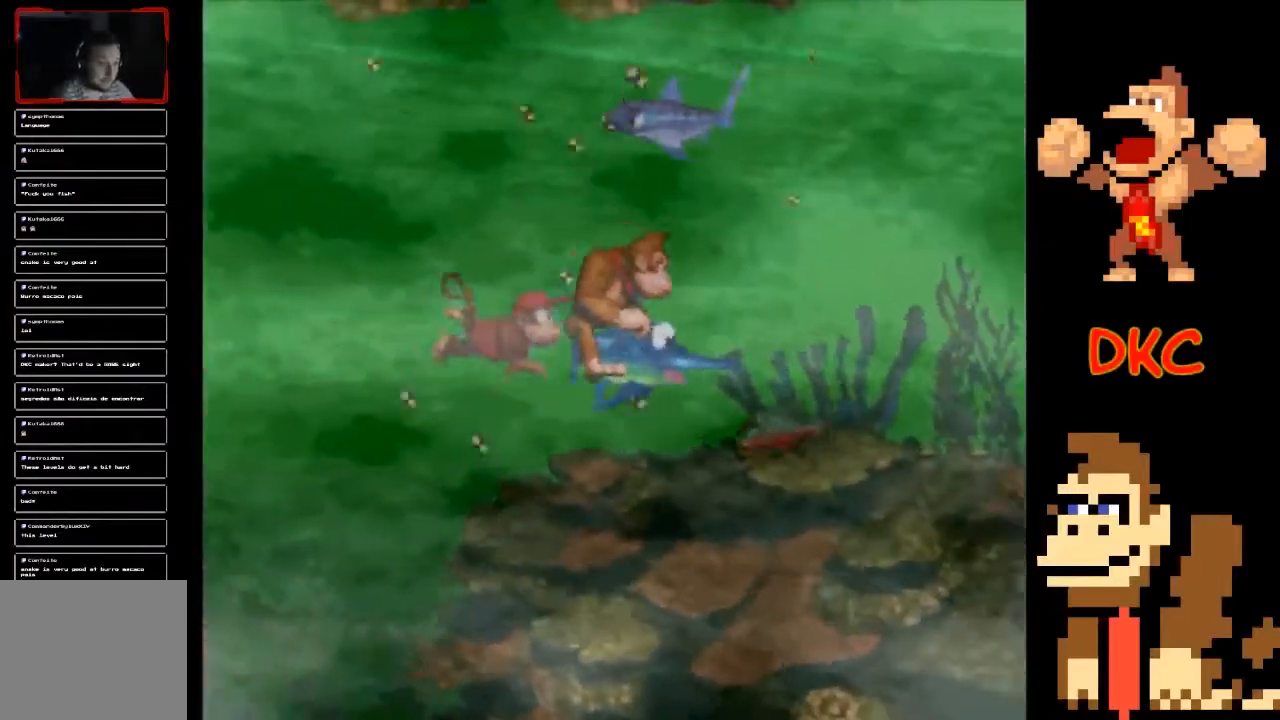
{"buttons": [], "left_stick": "right", "right_stick": "center", "events": []}